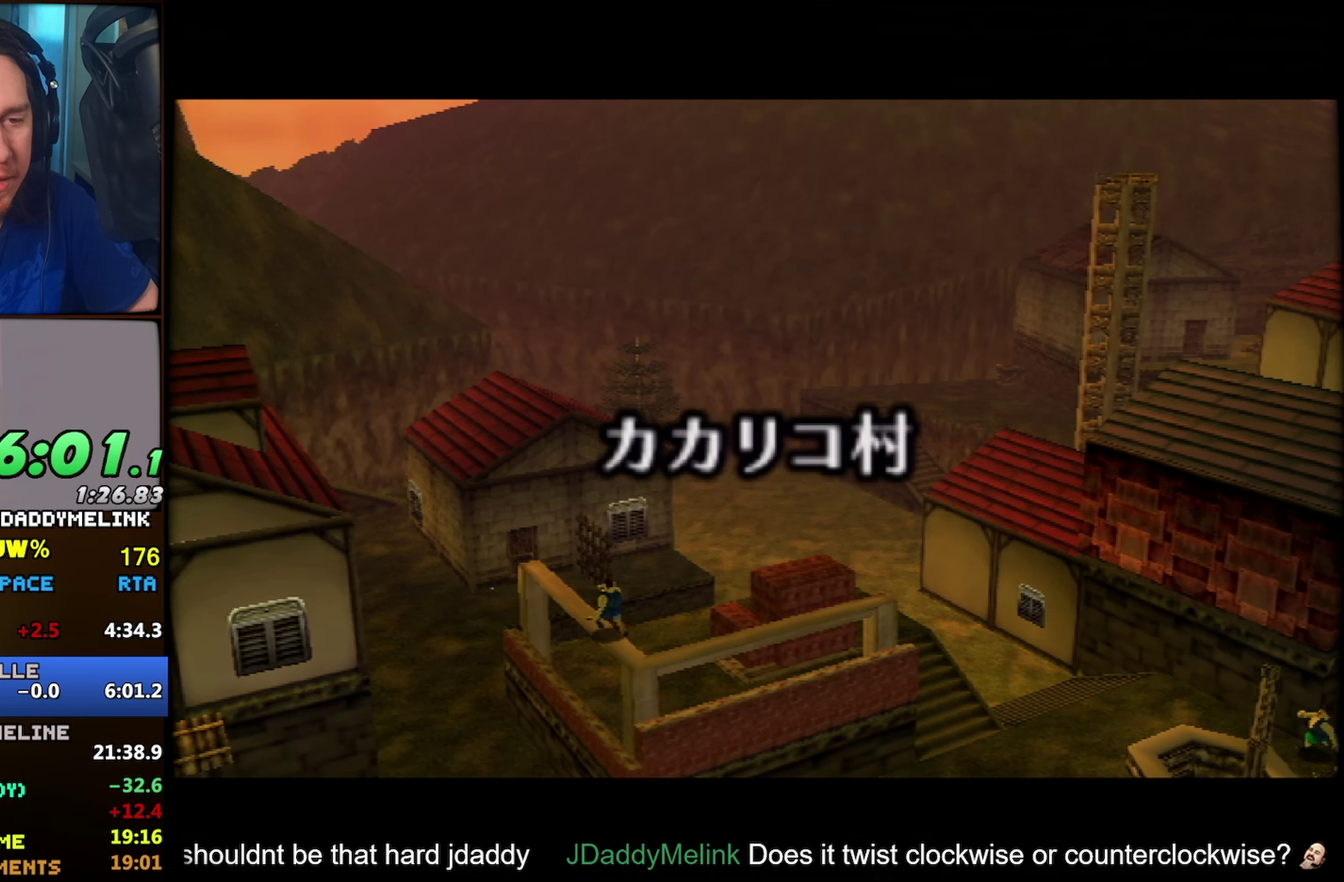
Gameplay with a controller (Nintendo layout); each line is a JSON object with the inputs held at the frame after it. "events" lists button and stick changes between this image and that frame as [ms after this image, input, new state], when the widget could be followed in between. Not read: L1 L3 R3.
{"buttons": ["A", "B"], "left_stick": "center", "events": [[33, "A", "down"], [83, "A", "up"], [150, "A", "down"], [200, "B", "down"], [250, "A", "up"], [333, "A", "down"], [383, "A", "up"], [483, "A", "down"]]}
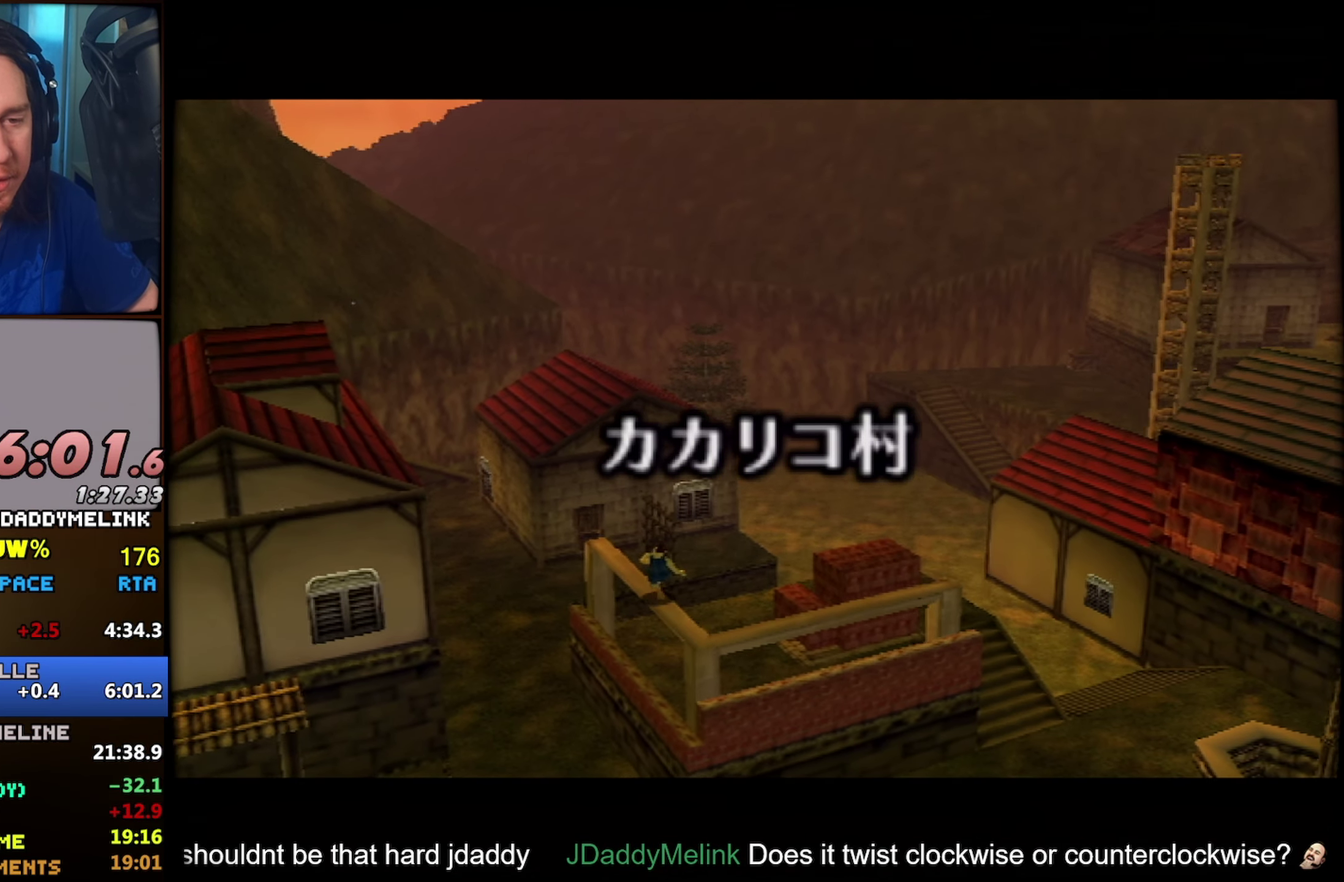
{"buttons": ["A", "B"], "left_stick": "center", "events": [[33, "A", "up"], [150, "A", "down"], [216, "A", "up"], [433, "A", "down"]]}
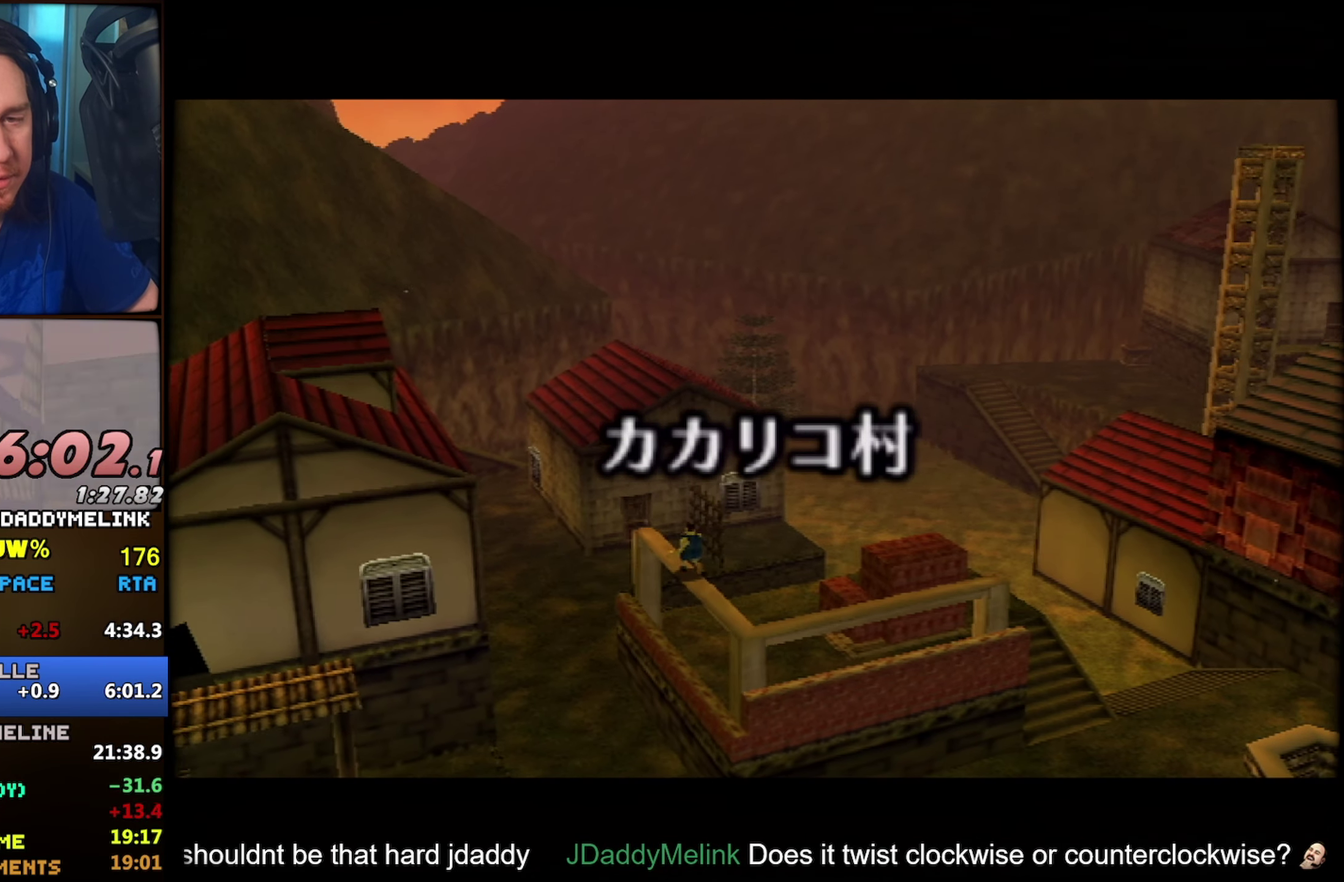
{"buttons": [], "left_stick": "center", "events": [[16, "A", "up"], [133, "A", "down"], [183, "A", "up"], [216, "B", "up"], [266, "B", "down"], [283, "A", "down"], [333, "A", "up"], [366, "B", "up"]]}
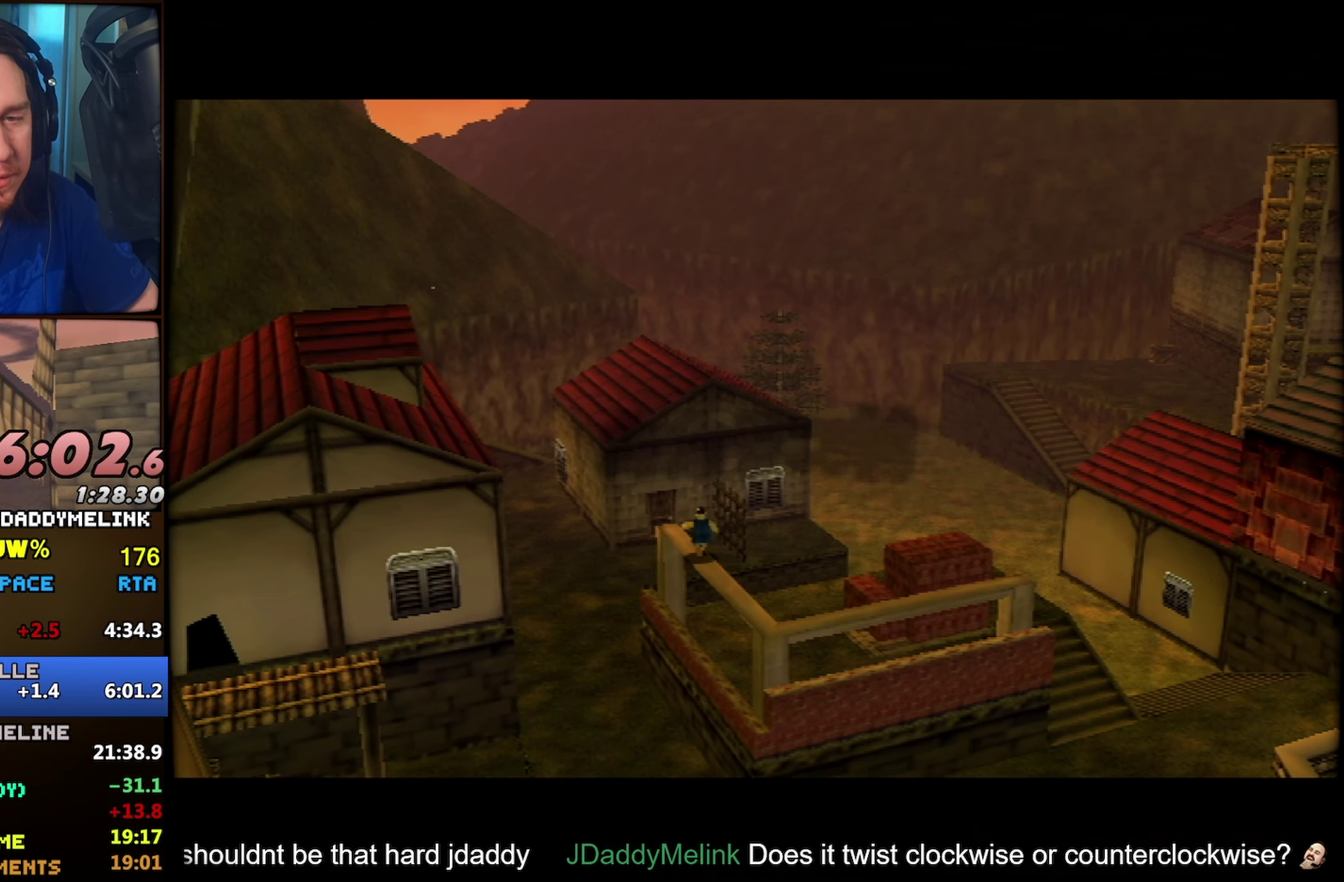
{"buttons": ["B"], "left_stick": "center", "events": [[233, "B", "down"], [316, "A", "down"], [316, "B", "up"], [366, "A", "up"], [400, "B", "down"]]}
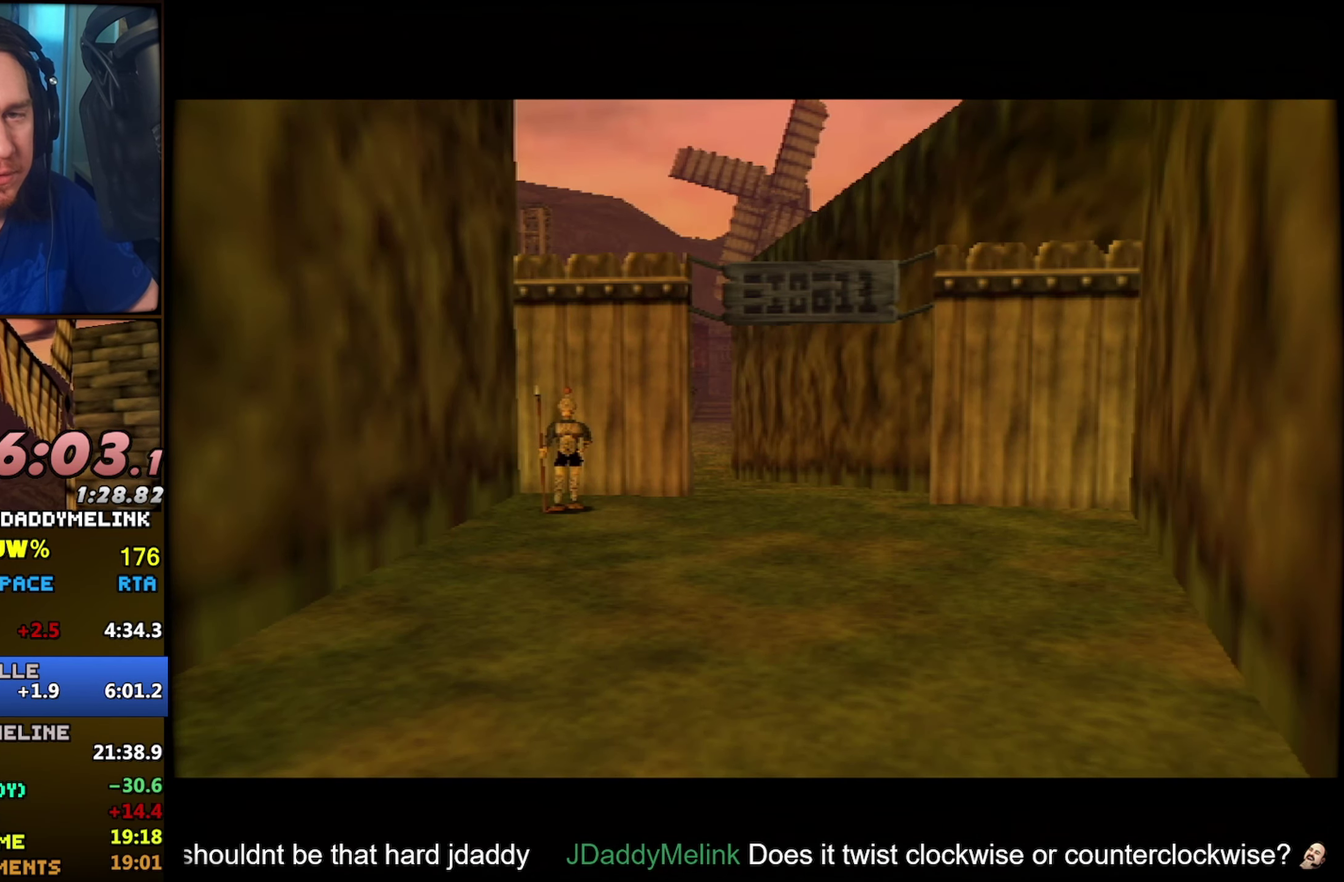
{"buttons": ["A"], "left_stick": "center", "events": [[50, "A", "down"], [100, "A", "up"], [283, "A", "down"], [333, "A", "up"], [400, "A", "down"], [400, "B", "up"]]}
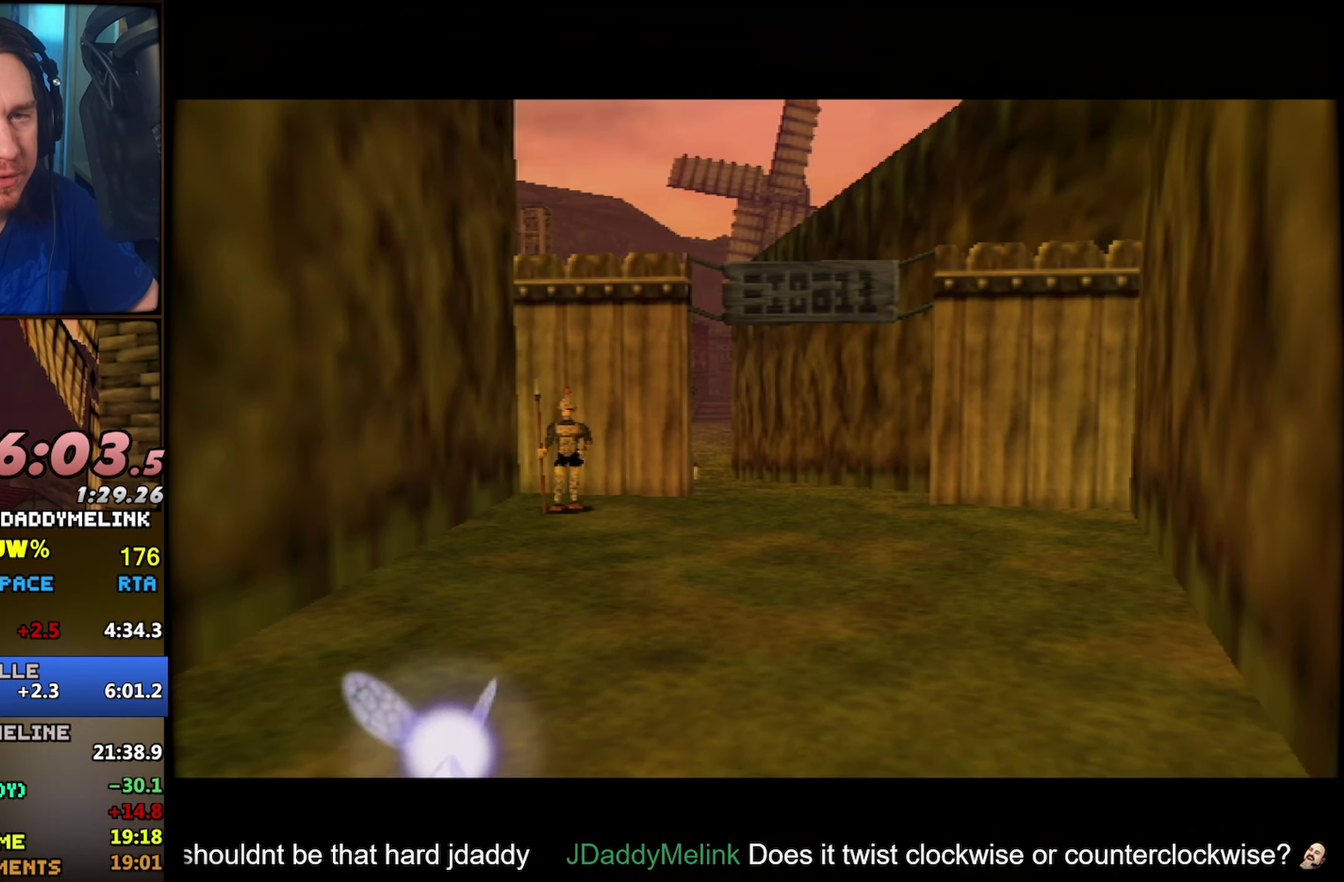
{"buttons": [], "left_stick": "center", "events": [[33, "A", "up"]]}
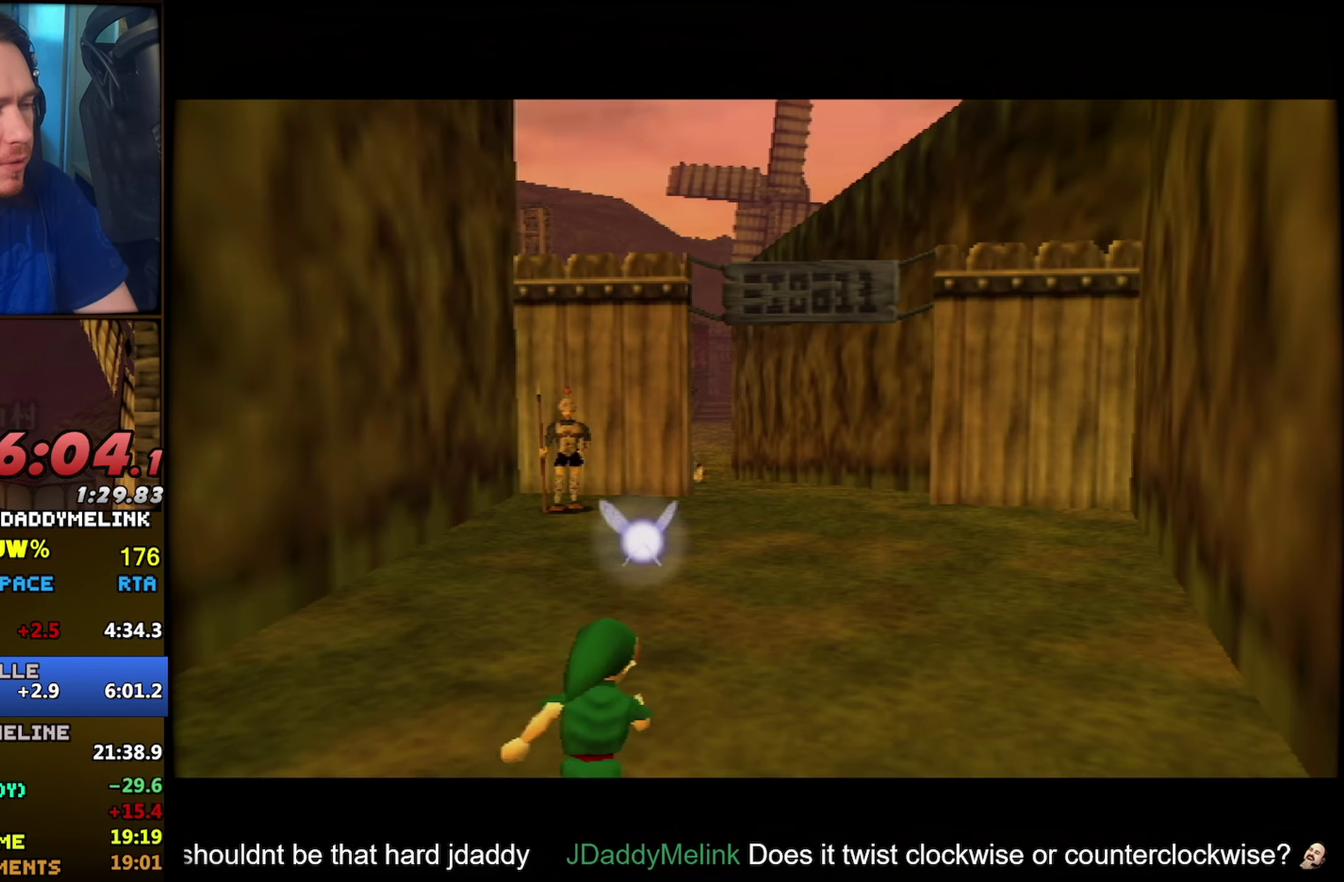
{"buttons": [], "left_stick": "up", "events": [[467, "left_stick", "up"]]}
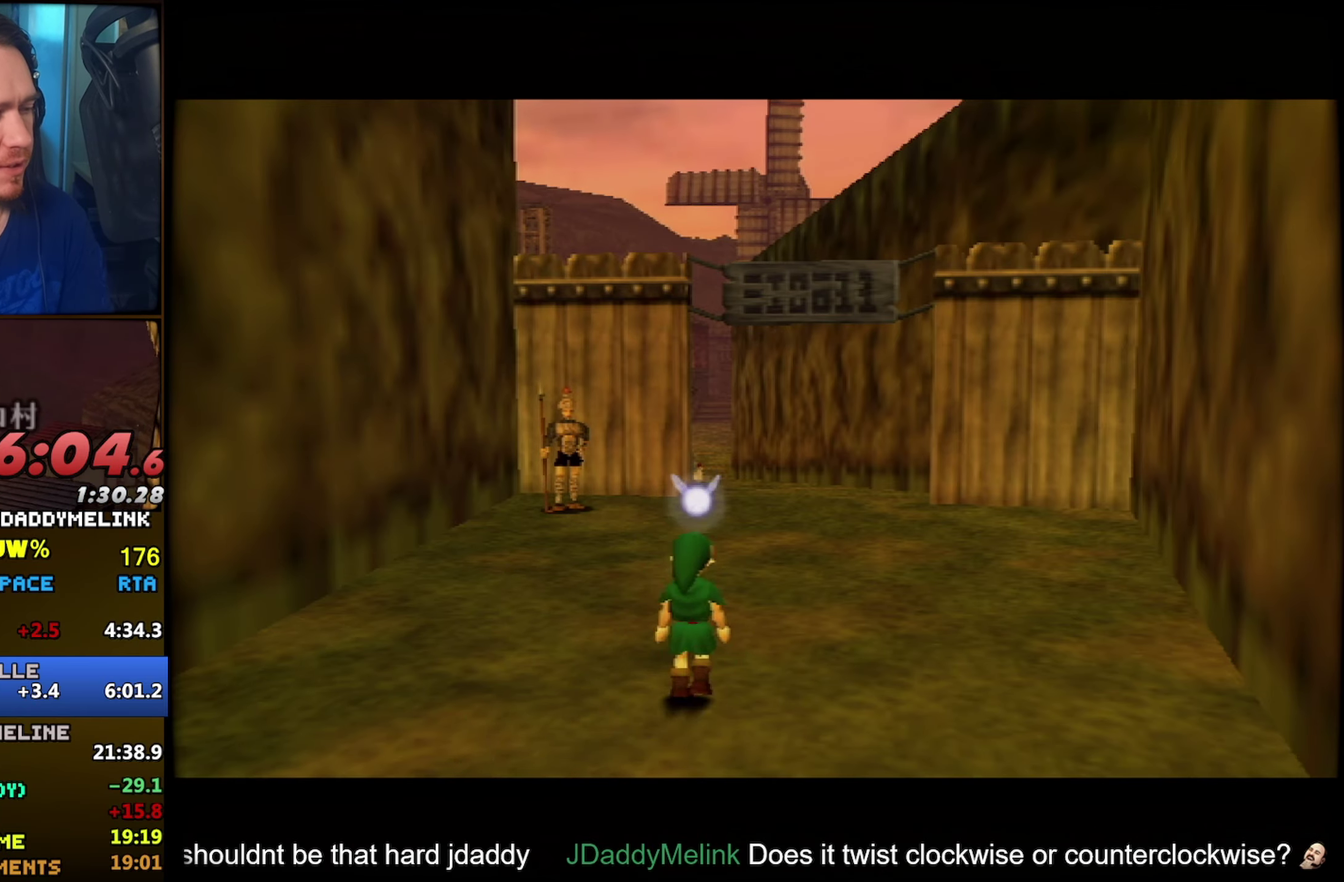
{"buttons": [], "left_stick": "up", "events": []}
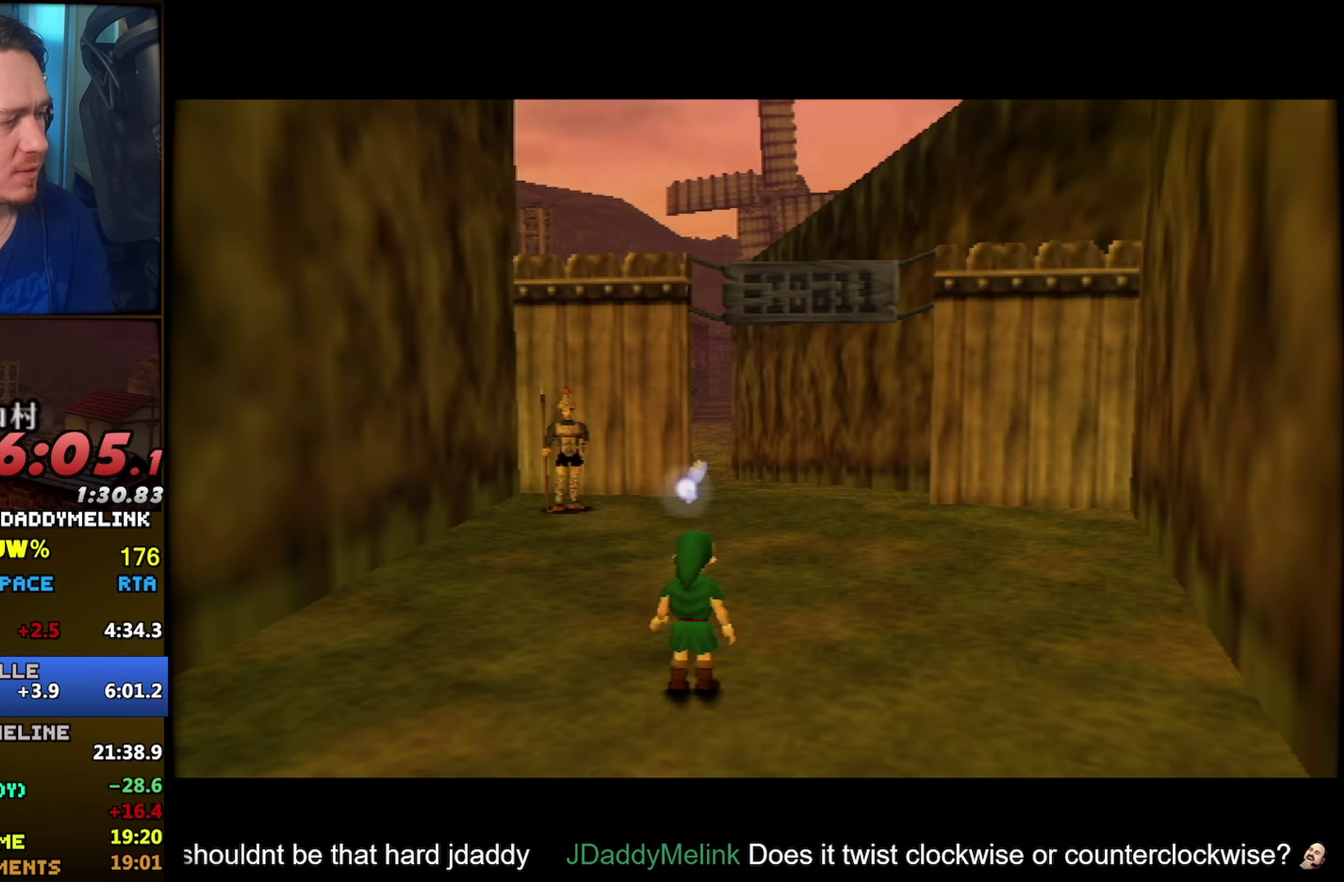
{"buttons": ["A"], "left_stick": "up", "events": [[433, "A", "down"]]}
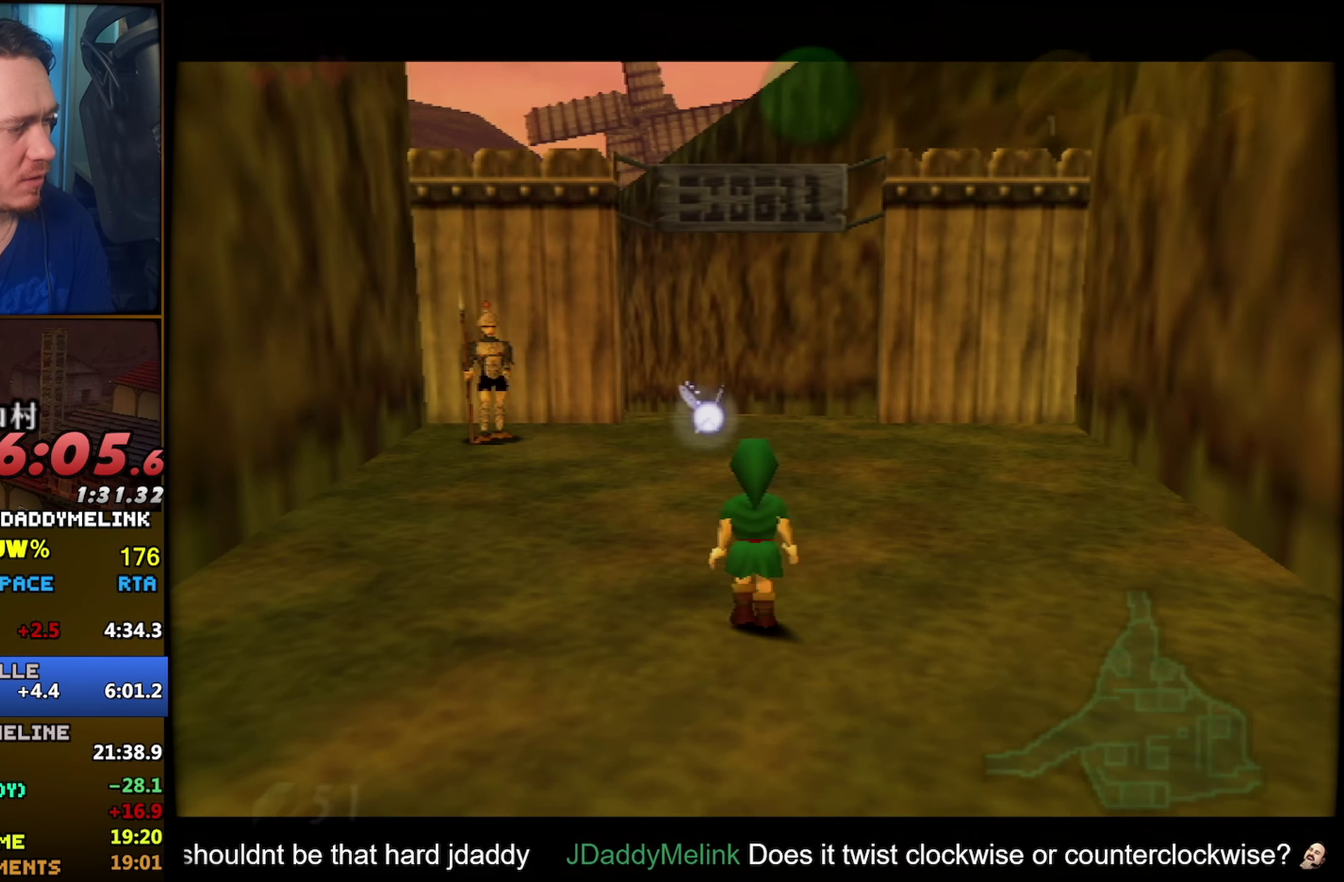
{"buttons": [], "left_stick": "up", "events": [[317, "A", "up"]]}